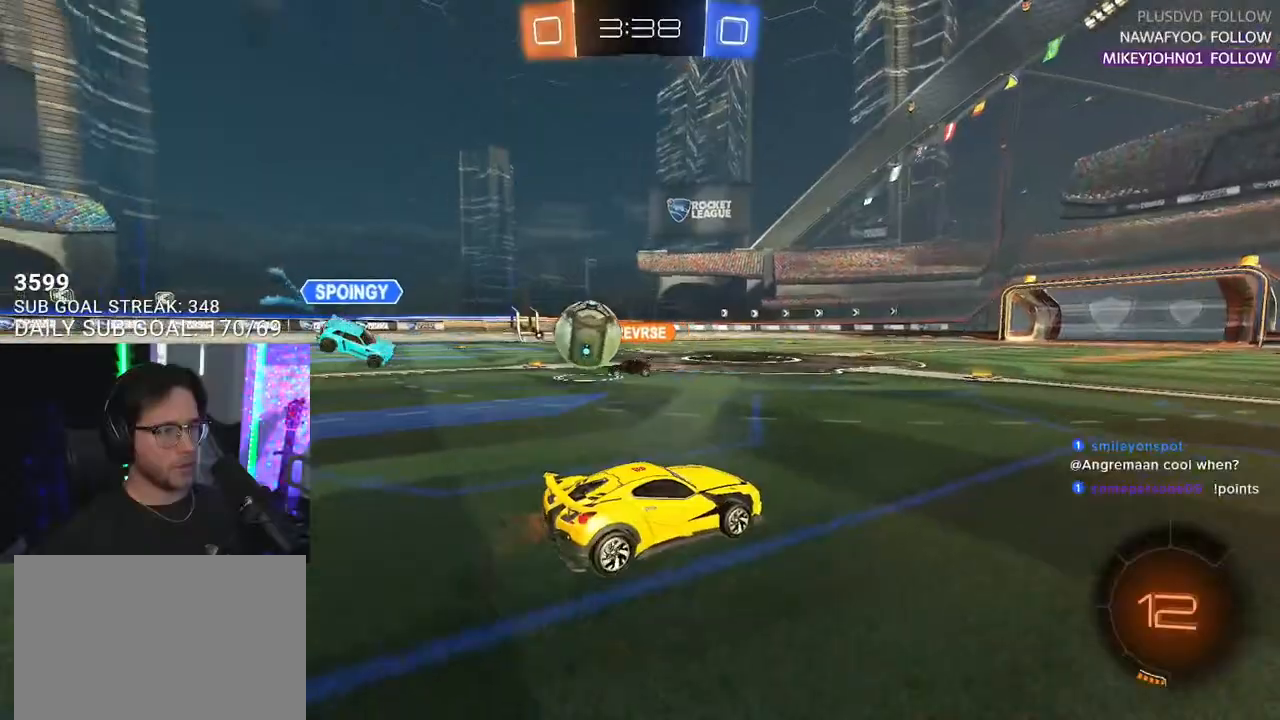
Gameplay with a controller (PlayStation layout); each line is a JSON object with the inputs held at the frame after it. "events" lists button and stick changes between this image and that frame as [ms after this image, input, new state], when the widget could be followed in between. Not read: START.
{"buttons": ["R2"], "left_stick": "center", "right_stick": "center", "events": [[33, "left_stick", "left"], [233, "left_stick", "center"]]}
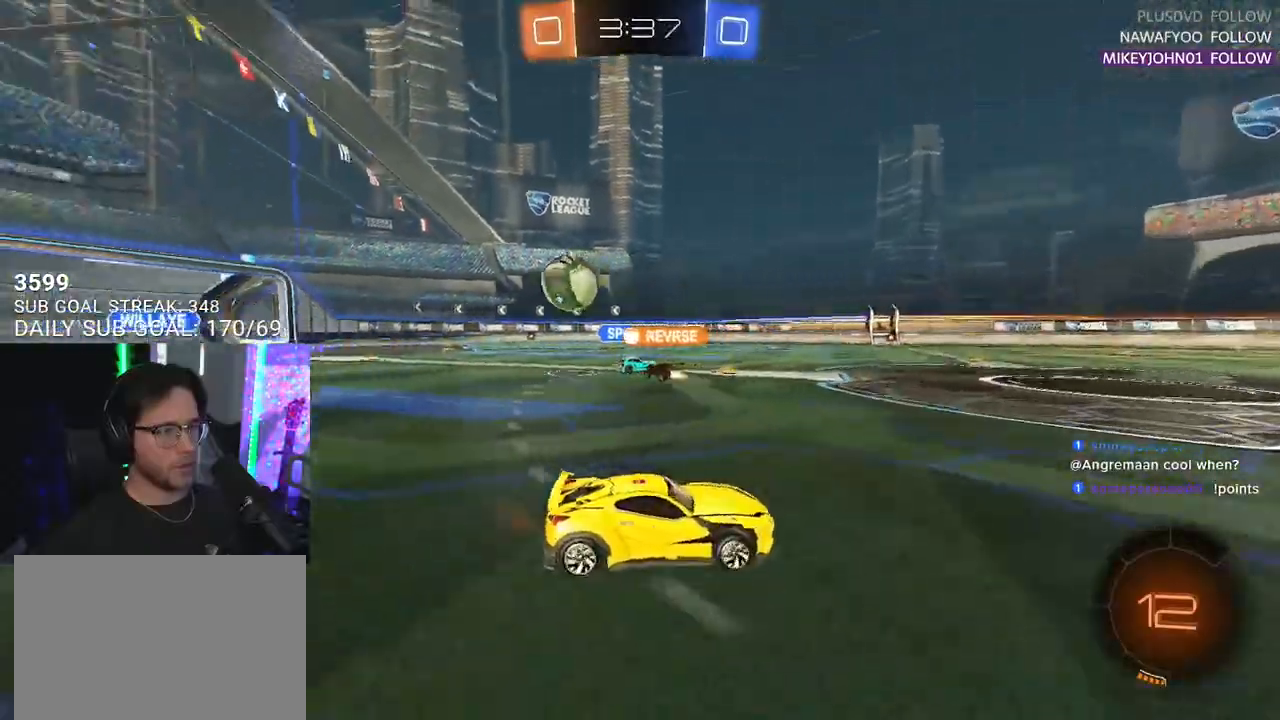
{"buttons": ["R2"], "left_stick": "left", "right_stick": "center", "events": [[67, "left_stick", "right"], [250, "left_stick", "left"]]}
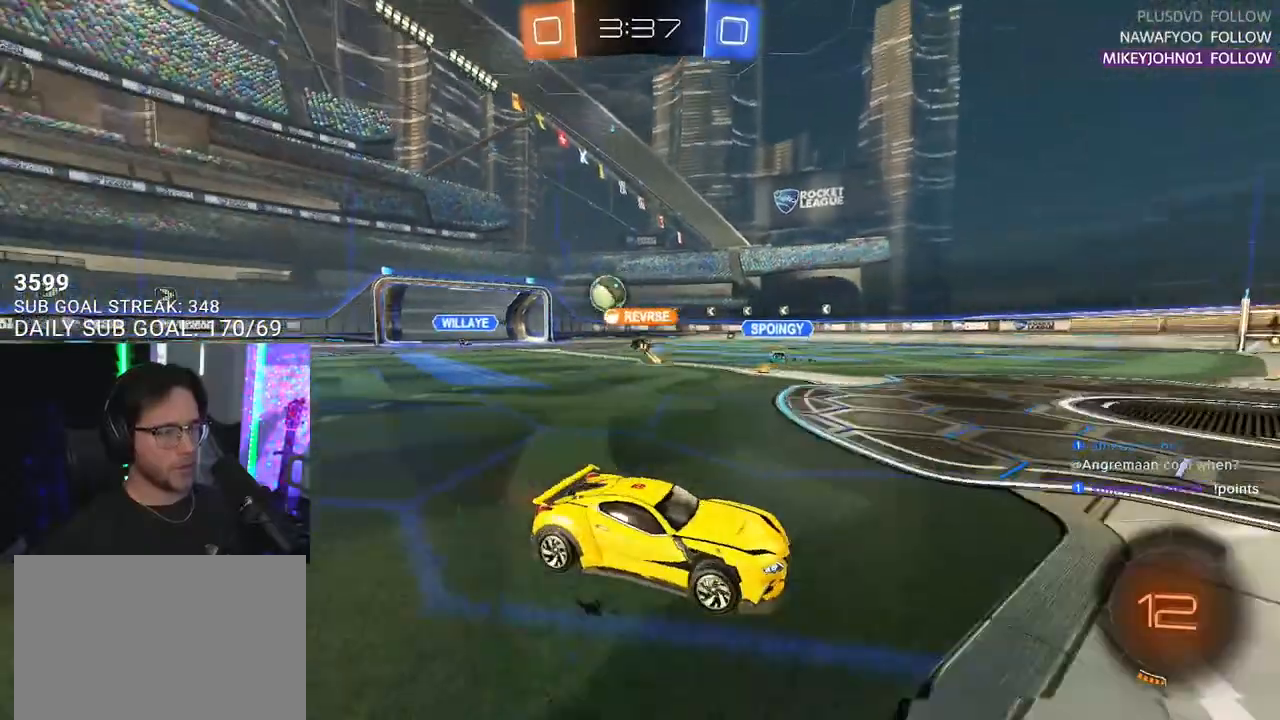
{"buttons": ["R2"], "left_stick": "left", "right_stick": "center", "events": []}
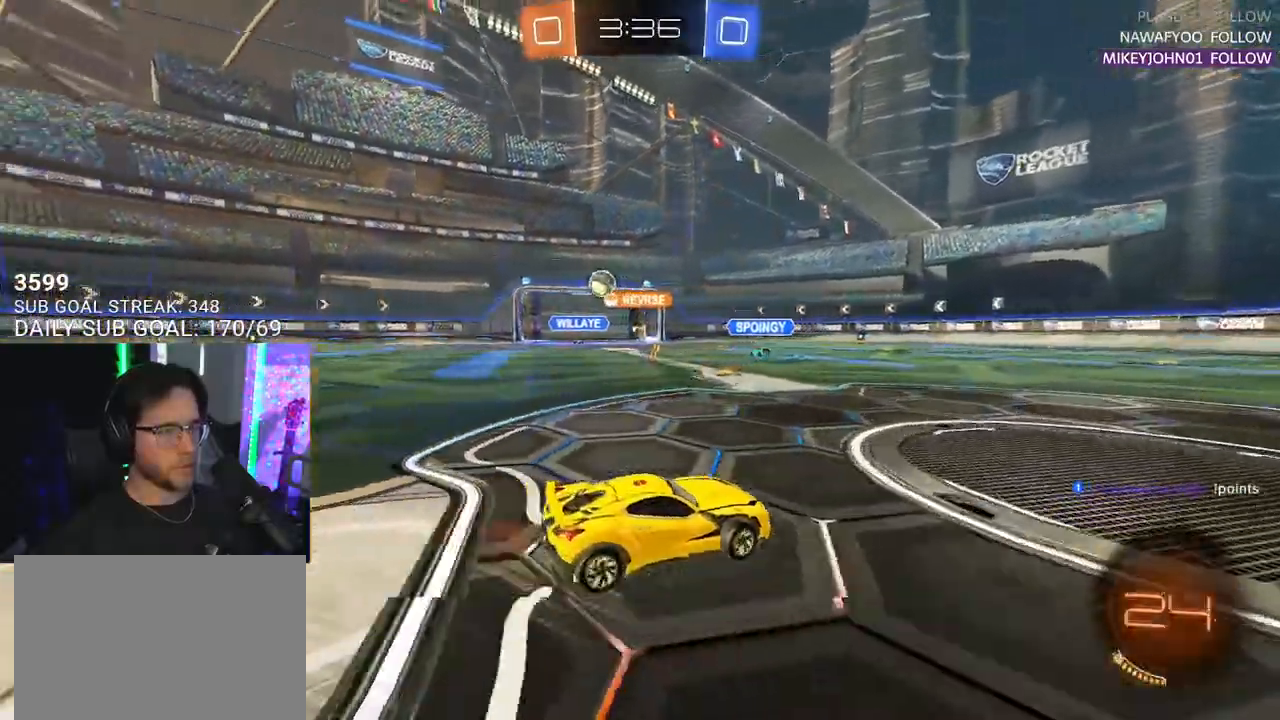
{"buttons": ["R2"], "left_stick": "center", "right_stick": "center", "events": [[417, "left_stick", "center"]]}
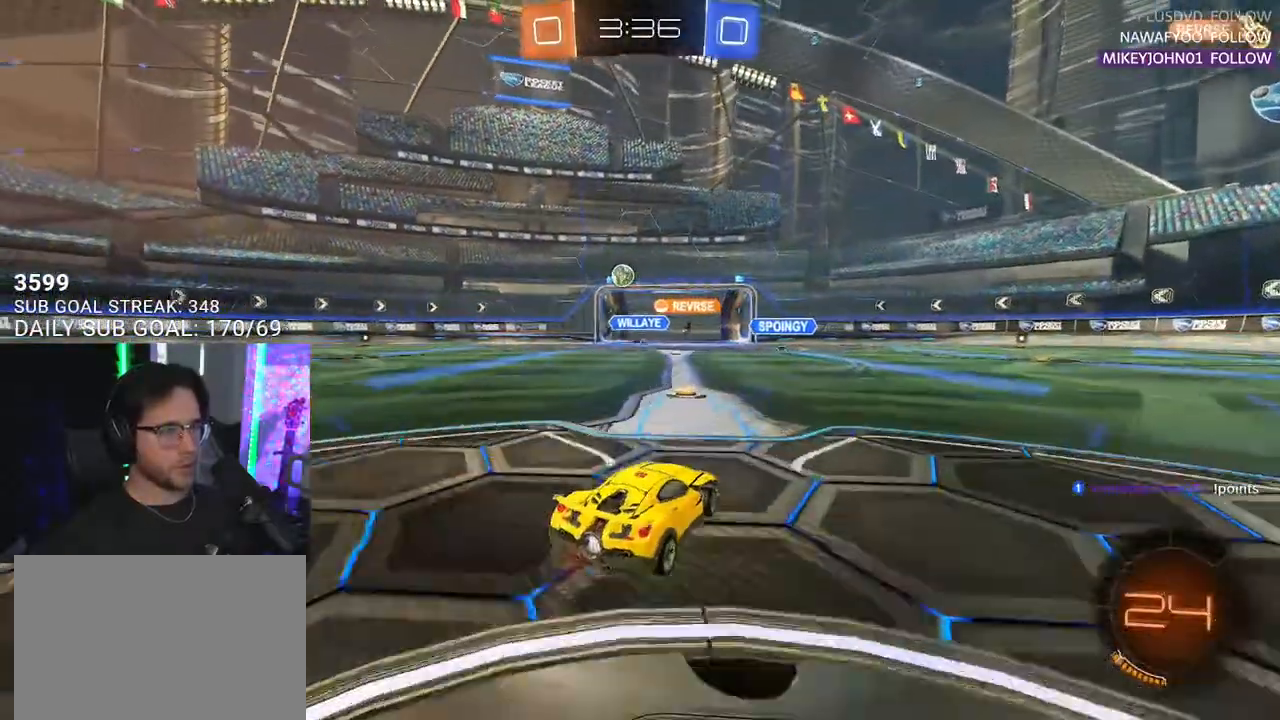
{"buttons": ["R2"], "left_stick": "left", "right_stick": "center", "events": [[67, "left_stick", "left"], [267, "left_stick", "center"], [433, "left_stick", "left"]]}
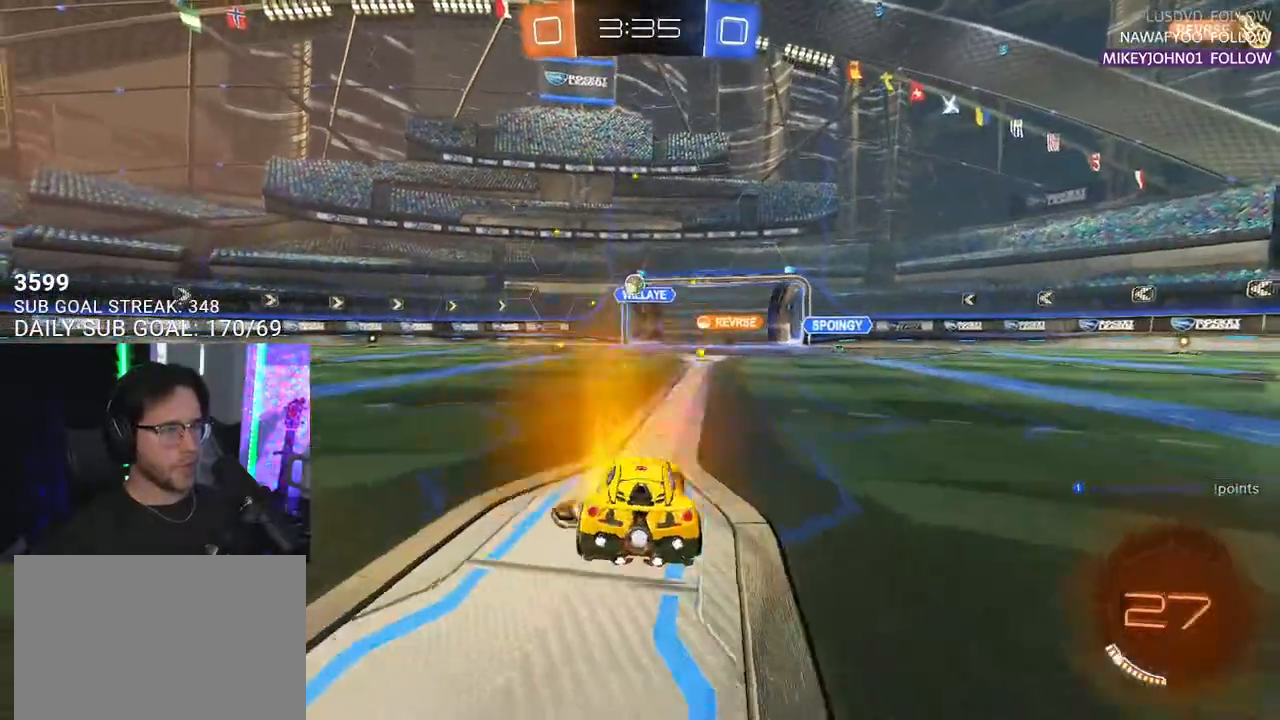
{"buttons": ["R2"], "left_stick": "center", "right_stick": "center", "events": [[67, "left_stick", "center"], [333, "left_stick", "left"], [467, "left_stick", "center"]]}
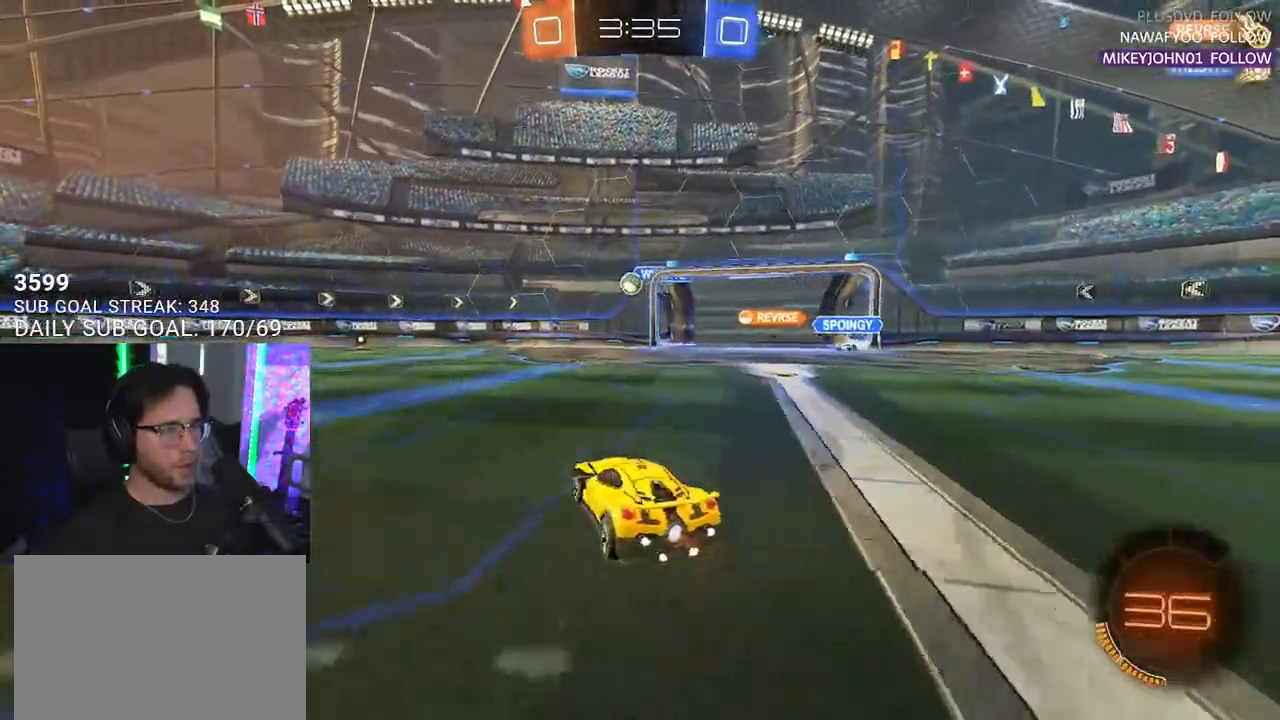
{"buttons": ["SQUARE", "L2", "R1", "R2"], "left_stick": "down", "right_stick": "center", "events": [[50, "R1", "down"], [167, "left_stick", "up-right"], [217, "CROSS", "down"], [233, "left_stick", "up-left"], [250, "L2", "down"], [283, "CROSS", "up"], [317, "CROSS", "down"], [350, "L2", "up"], [350, "left_stick", "down"], [367, "SQUARE", "down"], [450, "CROSS", "up"], [450, "L2", "down"]]}
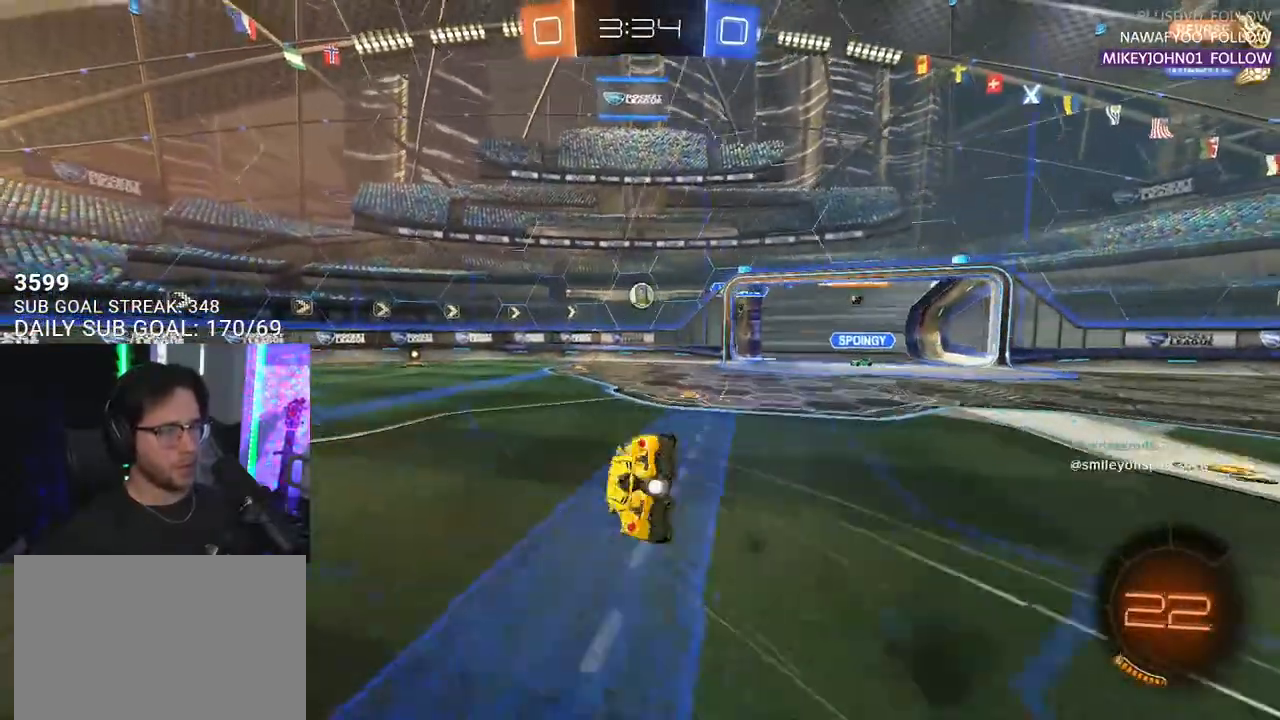
{"buttons": ["L2", "R2"], "left_stick": "down-left", "right_stick": "center", "events": [[17, "left_stick", "down-left"], [33, "SQUARE", "up"], [150, "R1", "up"]]}
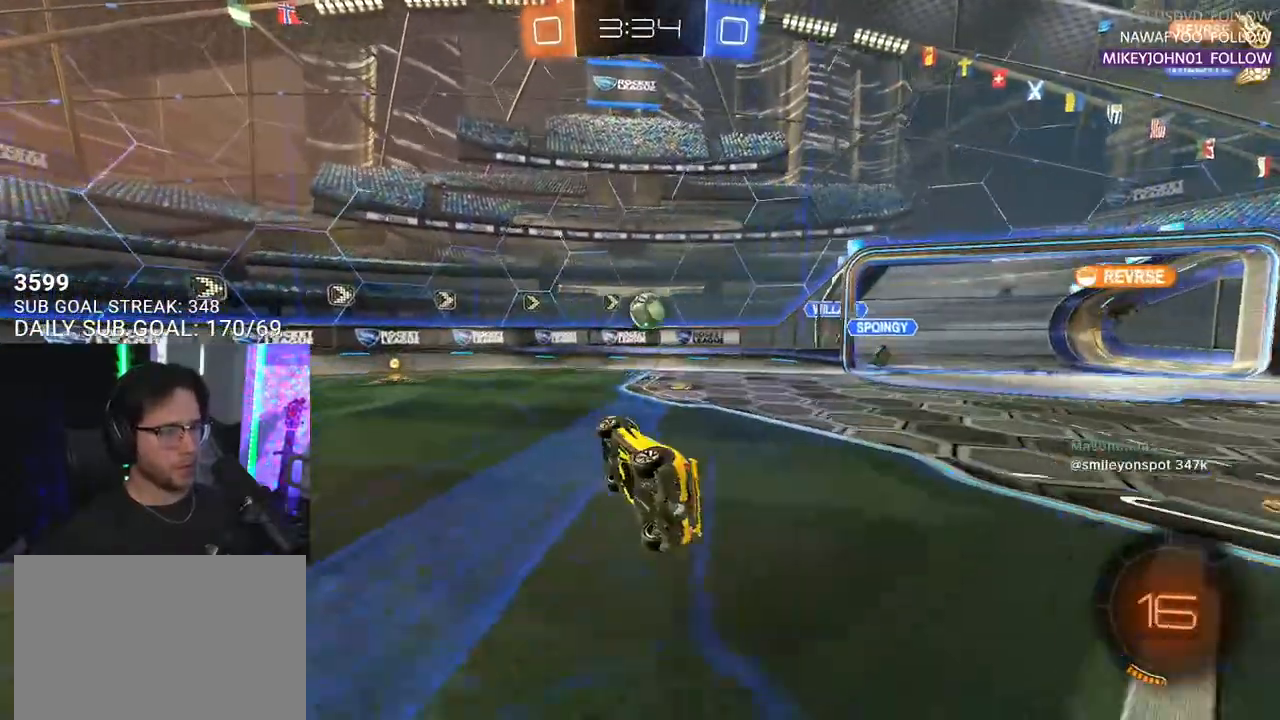
{"buttons": ["R2"], "left_stick": "left", "right_stick": "center", "events": [[100, "L2", "up"], [183, "left_stick", "center"], [250, "R1", "down"], [383, "R1", "up"], [500, "left_stick", "left"]]}
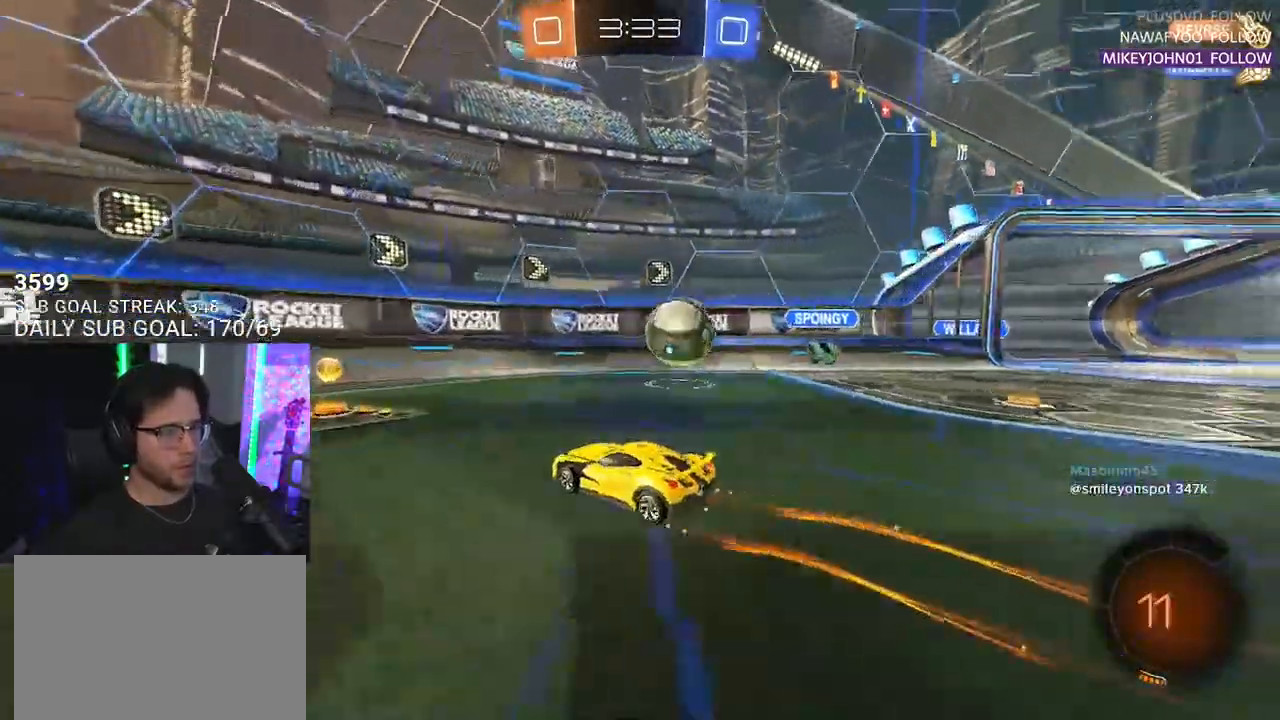
{"buttons": ["R2"], "left_stick": "left", "right_stick": "center", "events": [[50, "SQUARE", "down"], [150, "SQUARE", "up"]]}
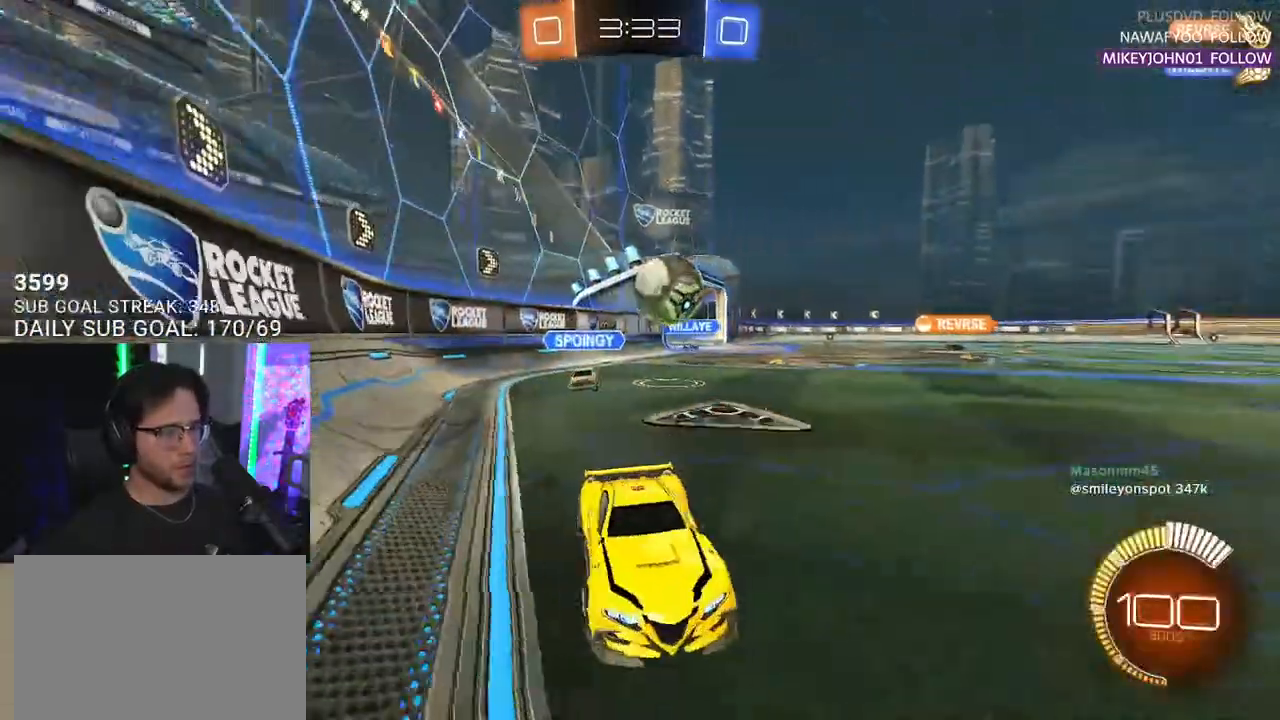
{"buttons": ["L2", "R2"], "left_stick": "left", "right_stick": "center", "events": [[117, "R2", "up"], [133, "L2", "down"], [500, "R2", "down"]]}
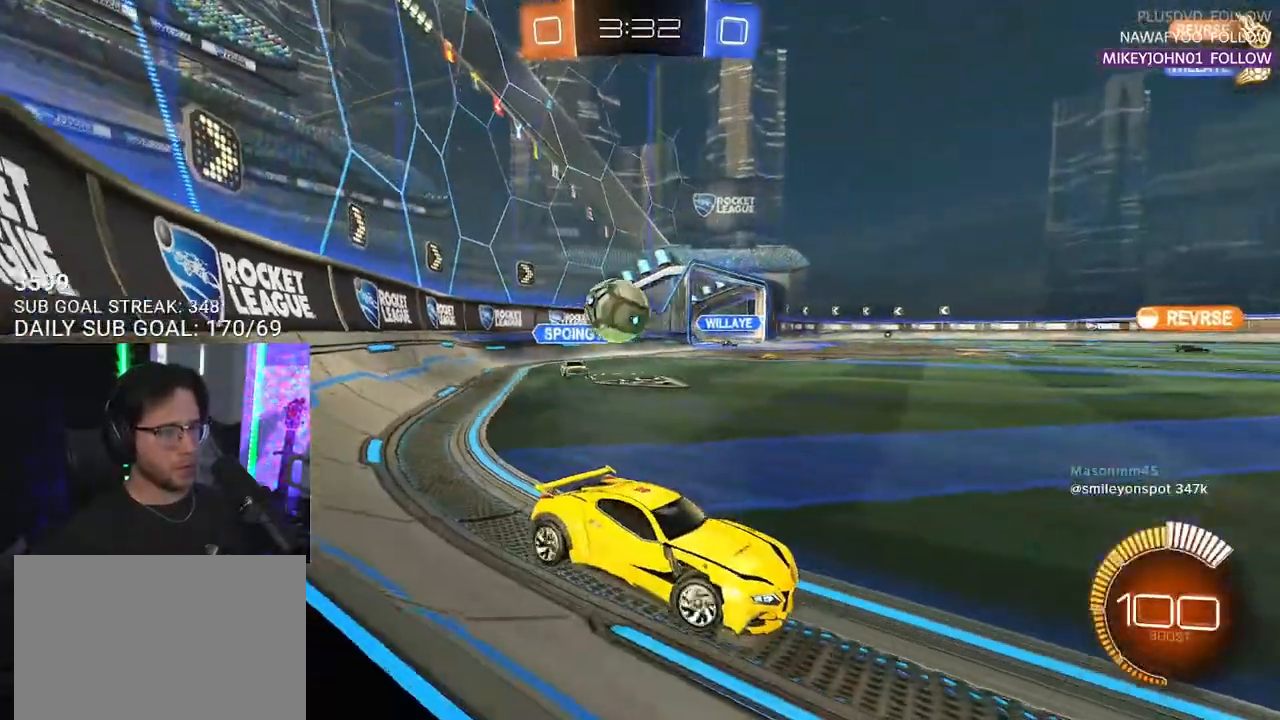
{"buttons": ["CROSS", "R2"], "left_stick": "down-left", "right_stick": "center", "events": [[33, "L2", "up"], [283, "R2", "up"], [300, "L2", "down"], [350, "left_stick", "down-left"], [383, "R2", "down"], [417, "CROSS", "down"], [433, "L2", "up"]]}
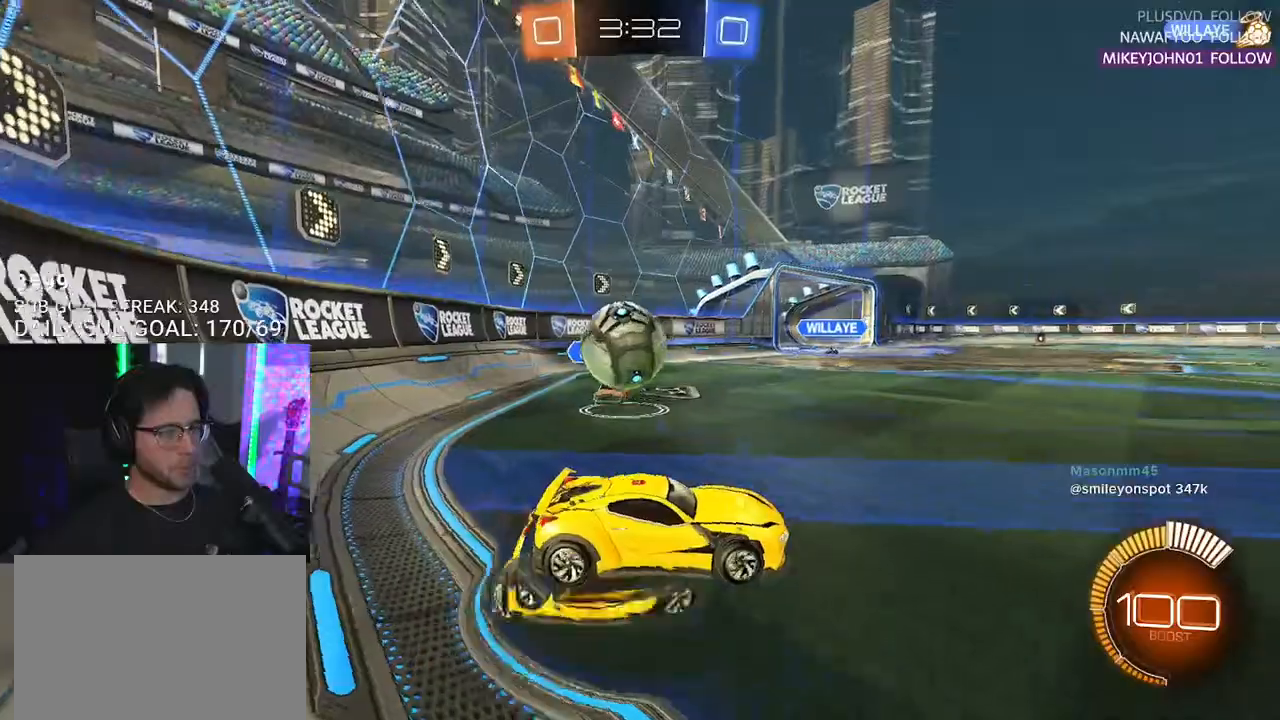
{"buttons": ["SQUARE", "L2", "R2"], "left_stick": "down-left", "right_stick": "center", "events": [[100, "CROSS", "up"], [200, "left_stick", "left"], [217, "CROSS", "down"], [300, "SQUARE", "down"], [350, "CROSS", "up"], [433, "left_stick", "down-left"], [483, "L2", "down"]]}
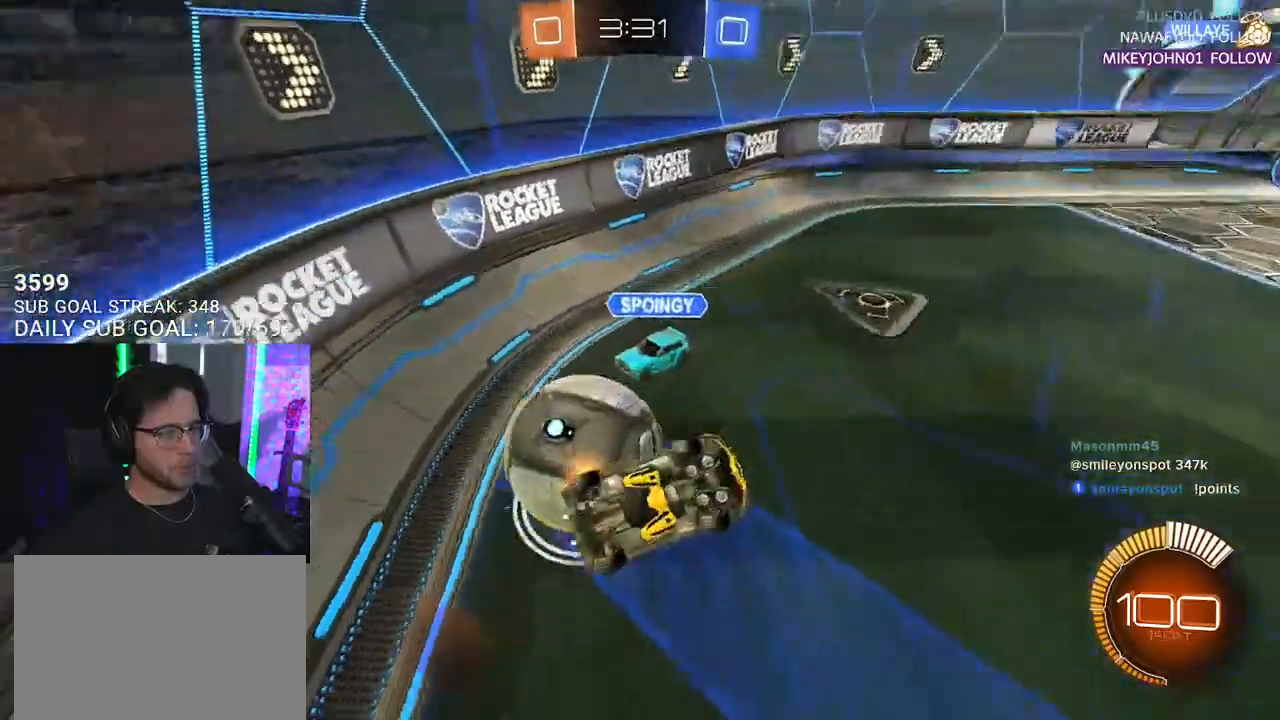
{"buttons": ["R1", "R2"], "left_stick": "up-right", "right_stick": "center", "events": [[100, "SQUARE", "up"], [150, "left_stick", "left"], [400, "L2", "up"], [400, "left_stick", "up-right"], [433, "R1", "down"]]}
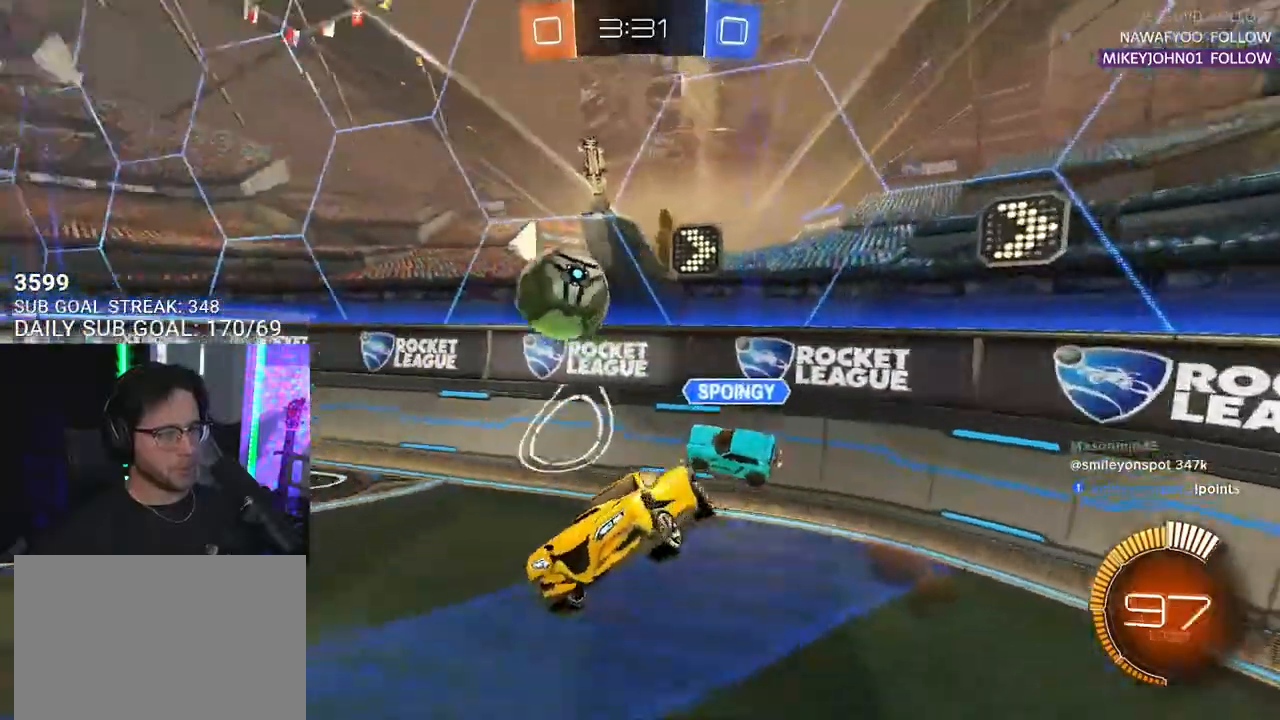
{"buttons": ["R1", "R2"], "left_stick": "right", "right_stick": "center", "events": [[133, "left_stick", "center"], [433, "left_stick", "right"]]}
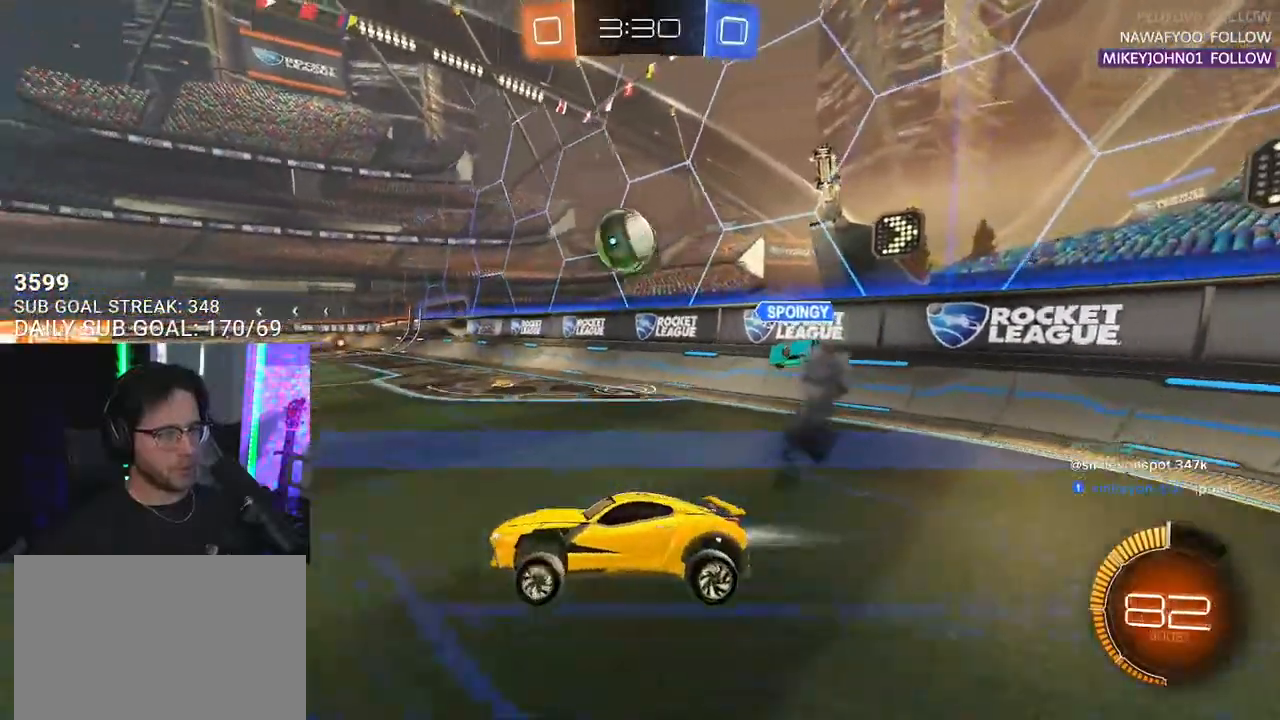
{"buttons": ["R1", "R2"], "left_stick": "center", "right_stick": "center", "events": [[133, "left_stick", "center"], [200, "left_stick", "right"], [383, "left_stick", "center"]]}
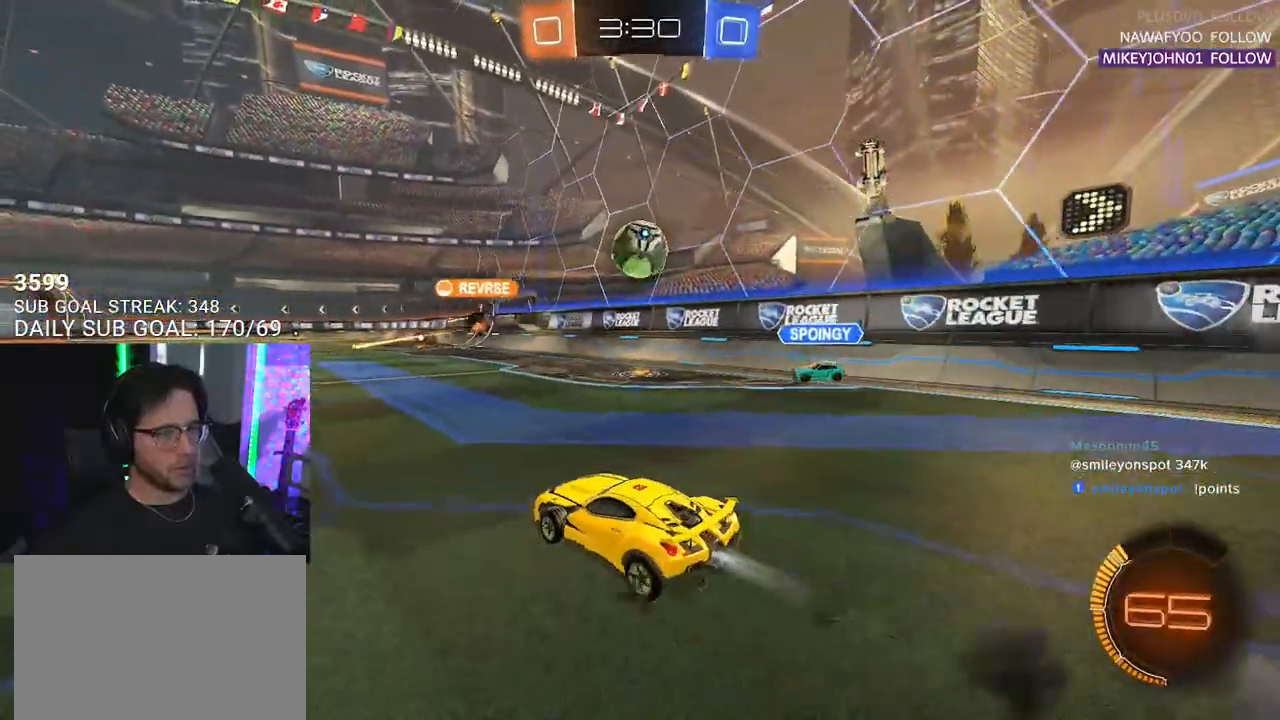
{"buttons": ["R1", "R2"], "left_stick": "right", "right_stick": "center", "events": [[50, "left_stick", "left"], [217, "left_stick", "right"], [400, "TRIANGLE", "down"], [500, "TRIANGLE", "up"]]}
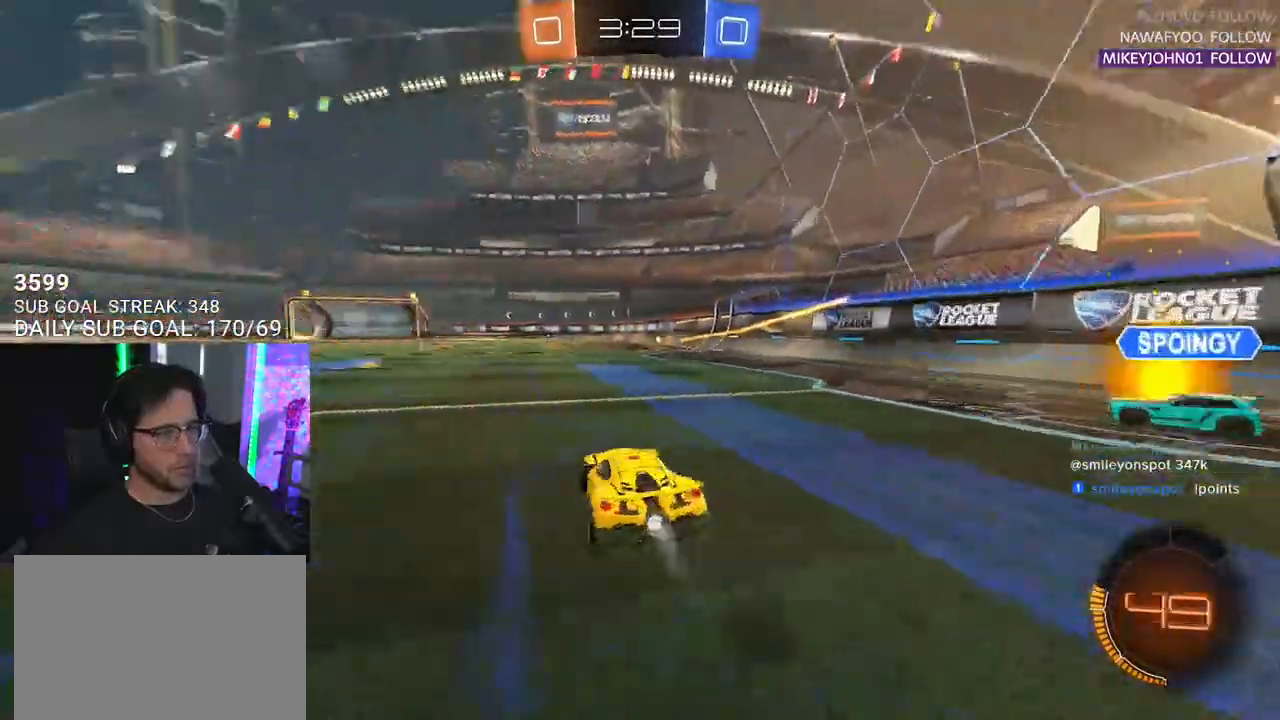
{"buttons": ["R1", "R2"], "left_stick": "right", "right_stick": "center", "events": [[83, "left_stick", "center"], [433, "left_stick", "right"]]}
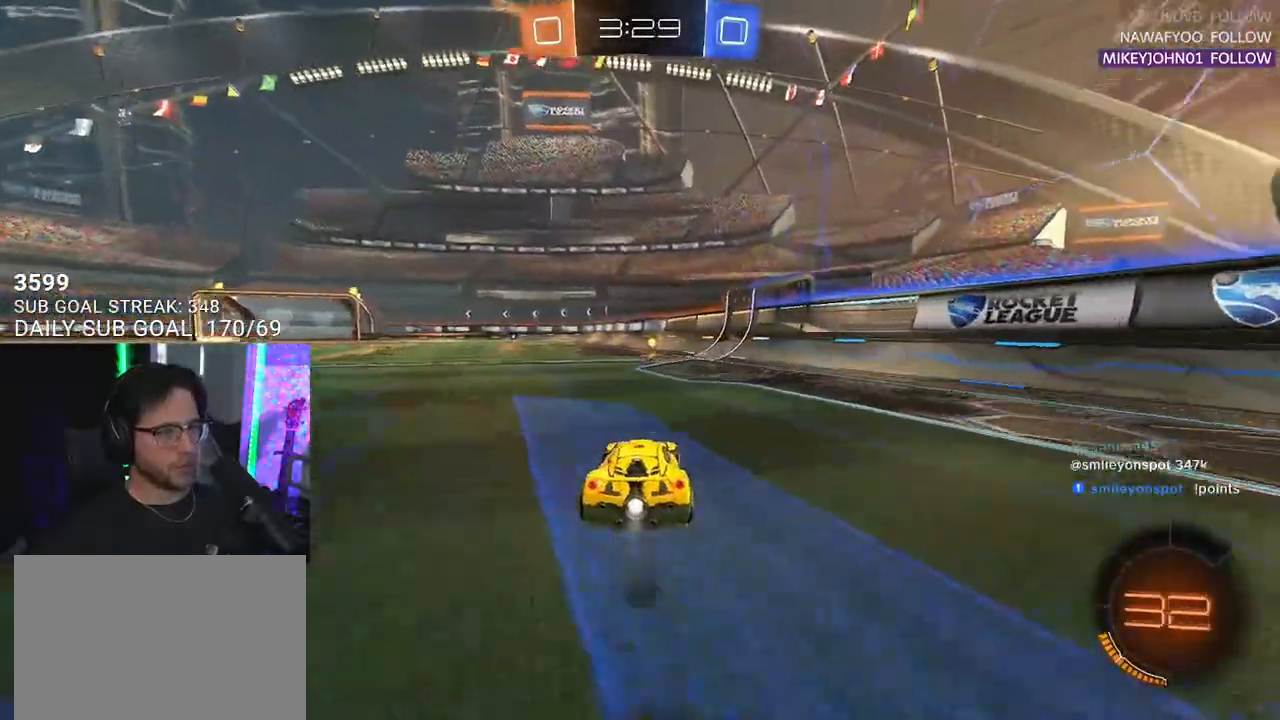
{"buttons": ["SQUARE", "R2"], "left_stick": "down-left", "right_stick": "center", "events": [[17, "left_stick", "center"], [33, "TRIANGLE", "down"], [150, "TRIANGLE", "up"], [200, "left_stick", "up-right"], [267, "left_stick", "center"], [333, "R1", "up"], [367, "left_stick", "down-left"], [467, "SQUARE", "down"]]}
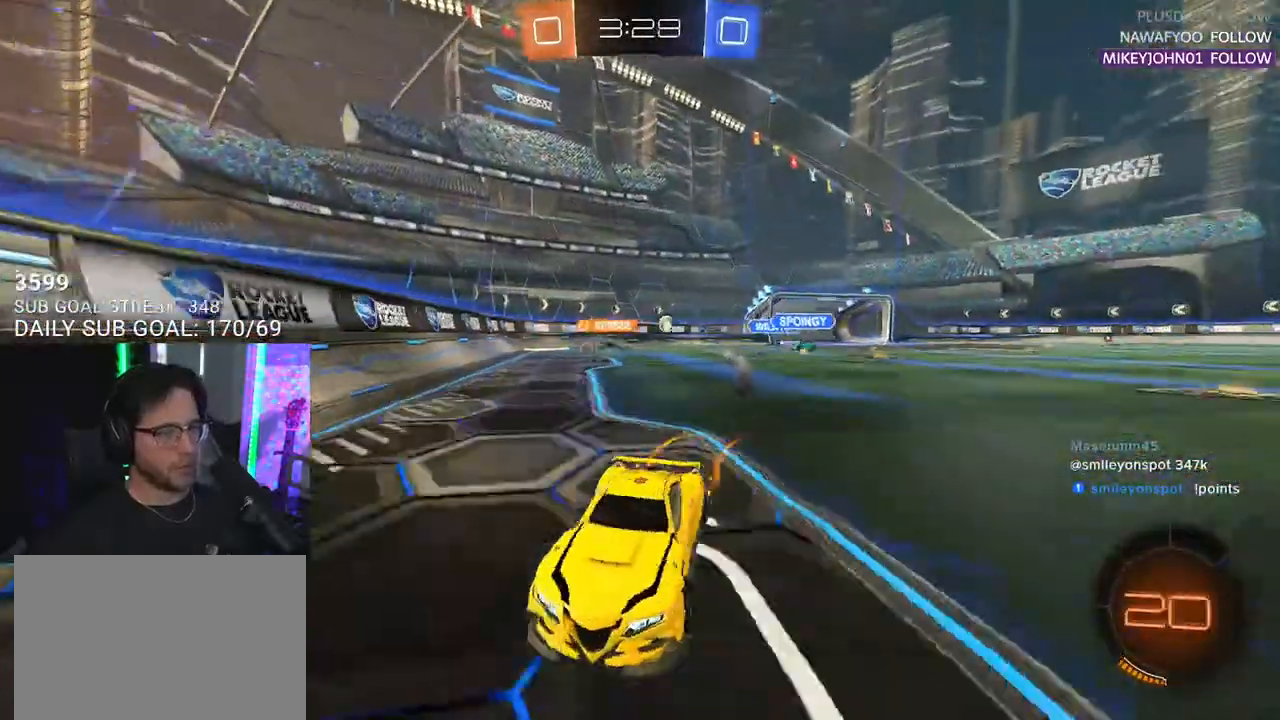
{"buttons": ["R2"], "left_stick": "left", "right_stick": "center", "events": [[100, "SQUARE", "up"], [367, "left_stick", "left"]]}
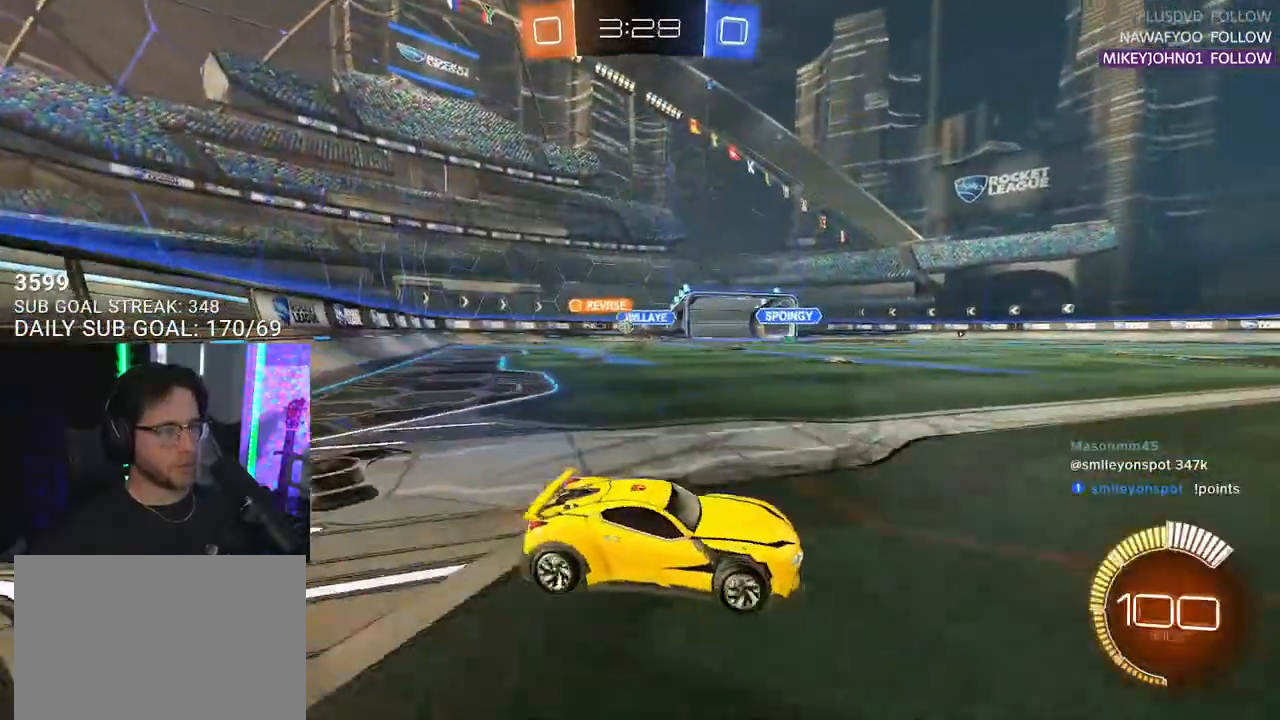
{"buttons": ["R1", "R2"], "left_stick": "left", "right_stick": "center", "events": [[200, "L2", "down"], [283, "L2", "up"], [300, "SQUARE", "down"], [433, "SQUARE", "up"], [483, "R1", "down"]]}
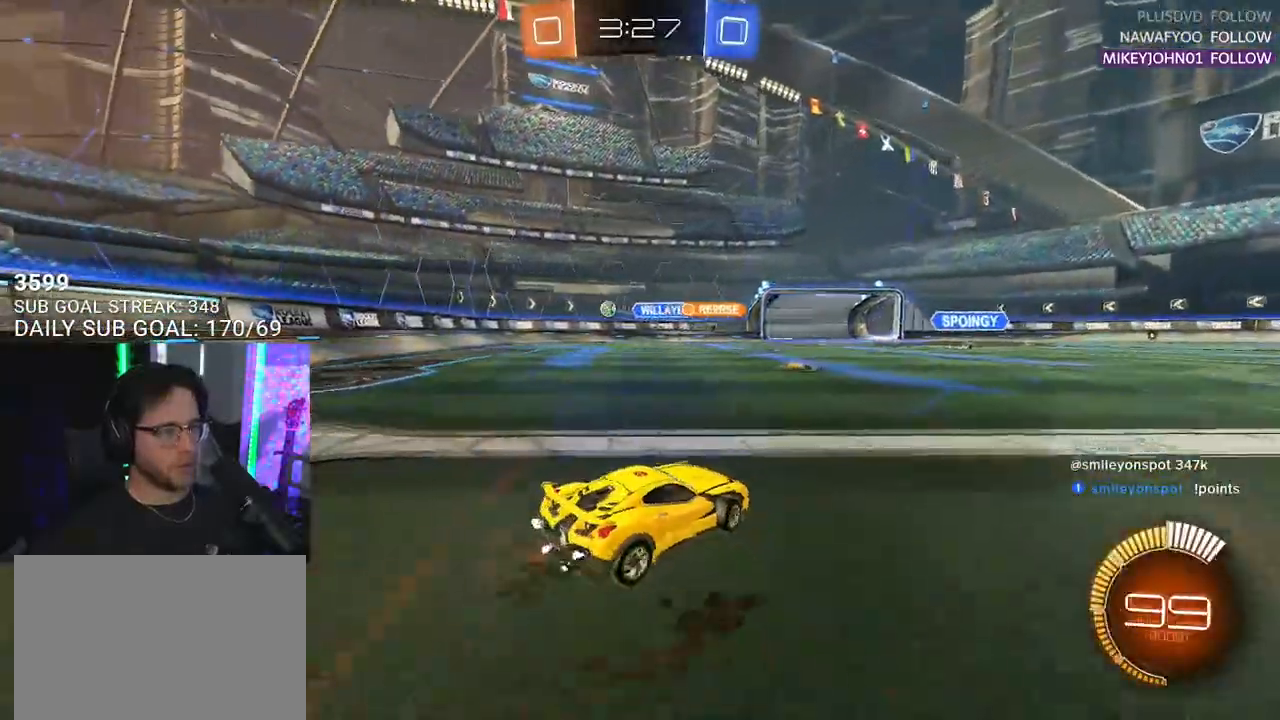
{"buttons": ["R1", "R2"], "left_stick": "center", "right_stick": "center", "events": [[450, "left_stick", "center"]]}
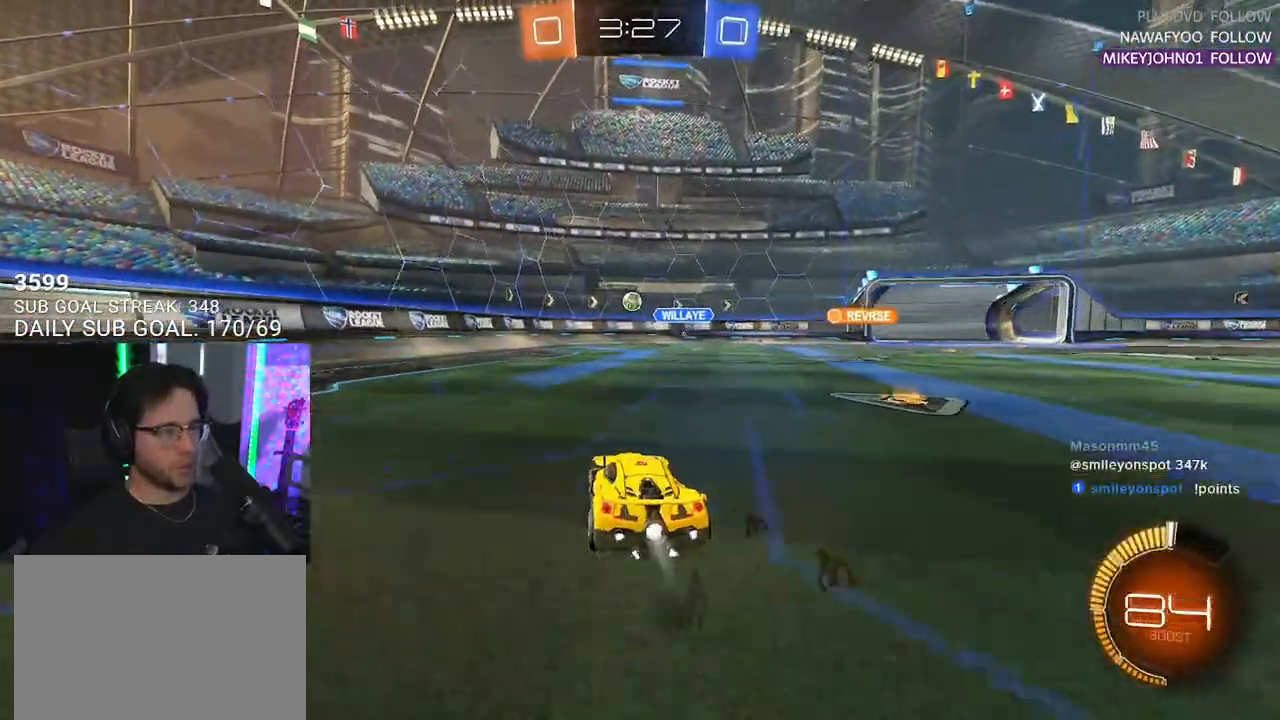
{"buttons": ["R1", "R2"], "left_stick": "right", "right_stick": "center", "events": [[217, "left_stick", "left"], [300, "left_stick", "center"], [483, "left_stick", "right"]]}
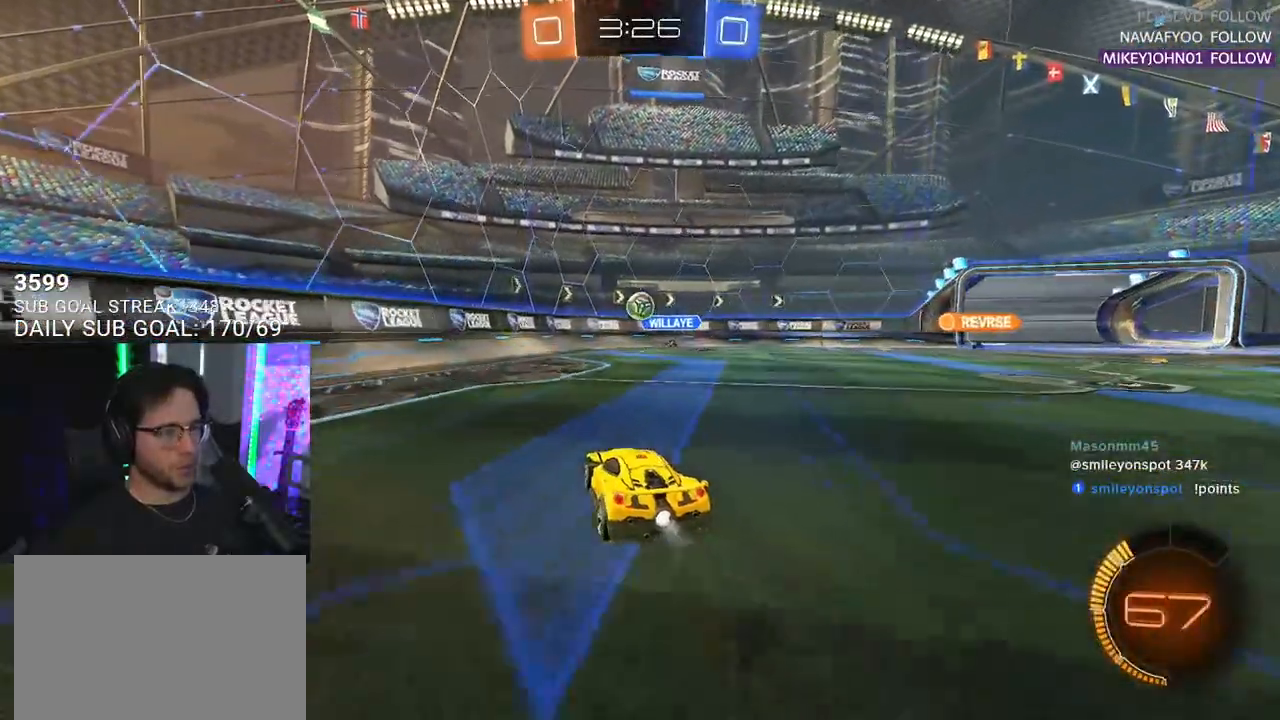
{"buttons": ["R2"], "left_stick": "center", "right_stick": "center", "events": [[50, "left_stick", "center"], [67, "R1", "up"], [200, "CROSS", "down"], [317, "CROSS", "up"]]}
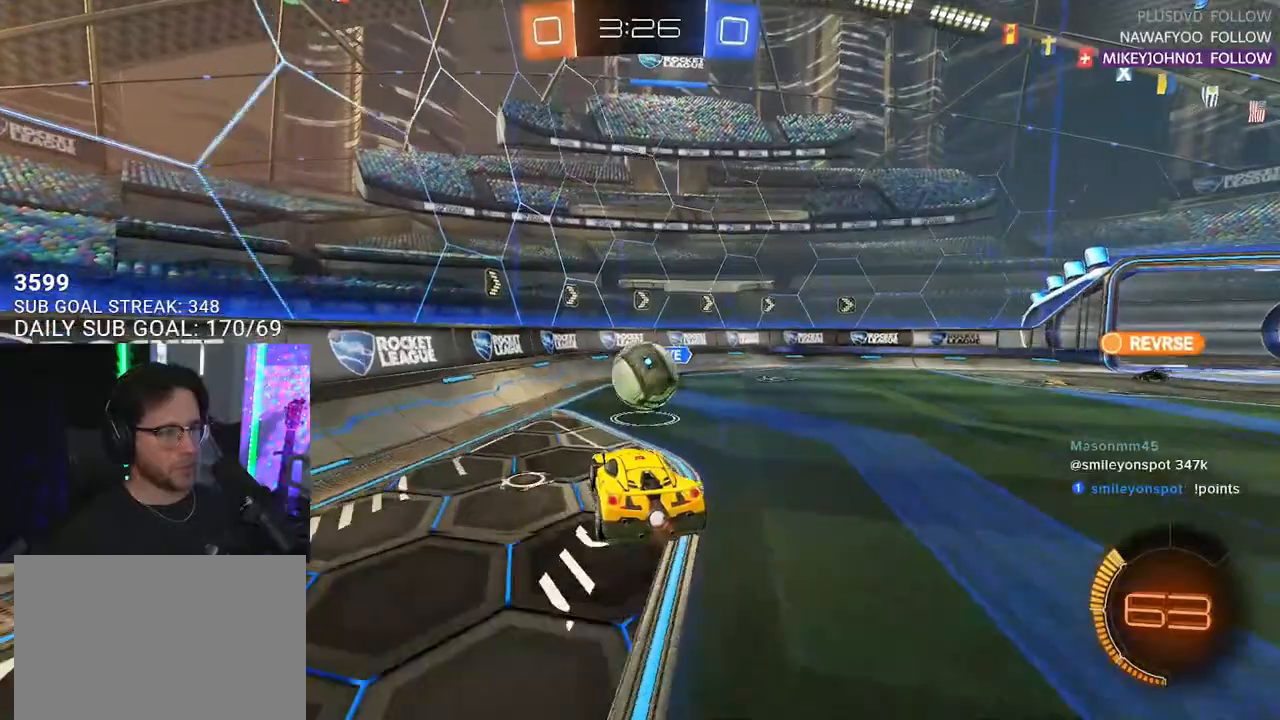
{"buttons": ["R2", "L3"], "left_stick": "down", "right_stick": "center", "events": [[183, "left_stick", "right"], [233, "CROSS", "down"], [250, "L3", "down"], [333, "left_stick", "down"], [367, "CROSS", "up"]]}
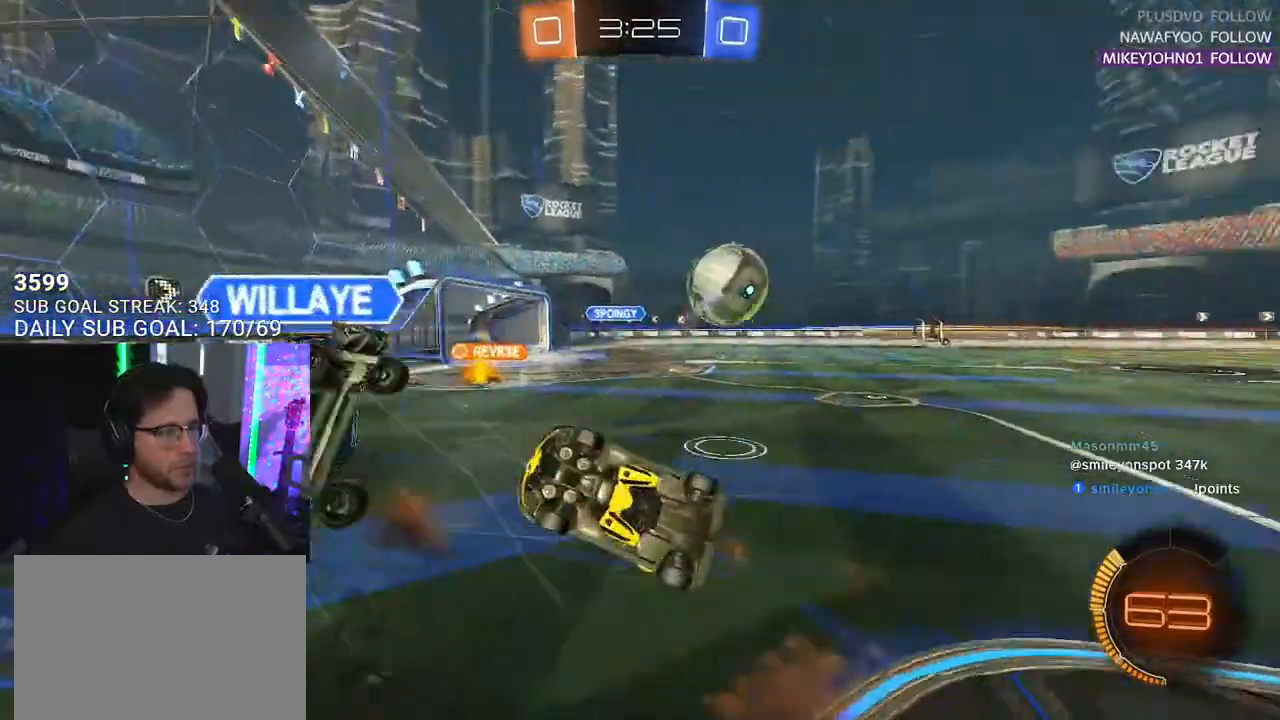
{"buttons": ["SQUARE", "R2"], "left_stick": "up-right", "right_stick": "center", "events": [[50, "left_stick", "down-left"], [167, "left_stick", "up-left"], [283, "L3", "up"], [317, "left_stick", "up-right"], [450, "SQUARE", "down"]]}
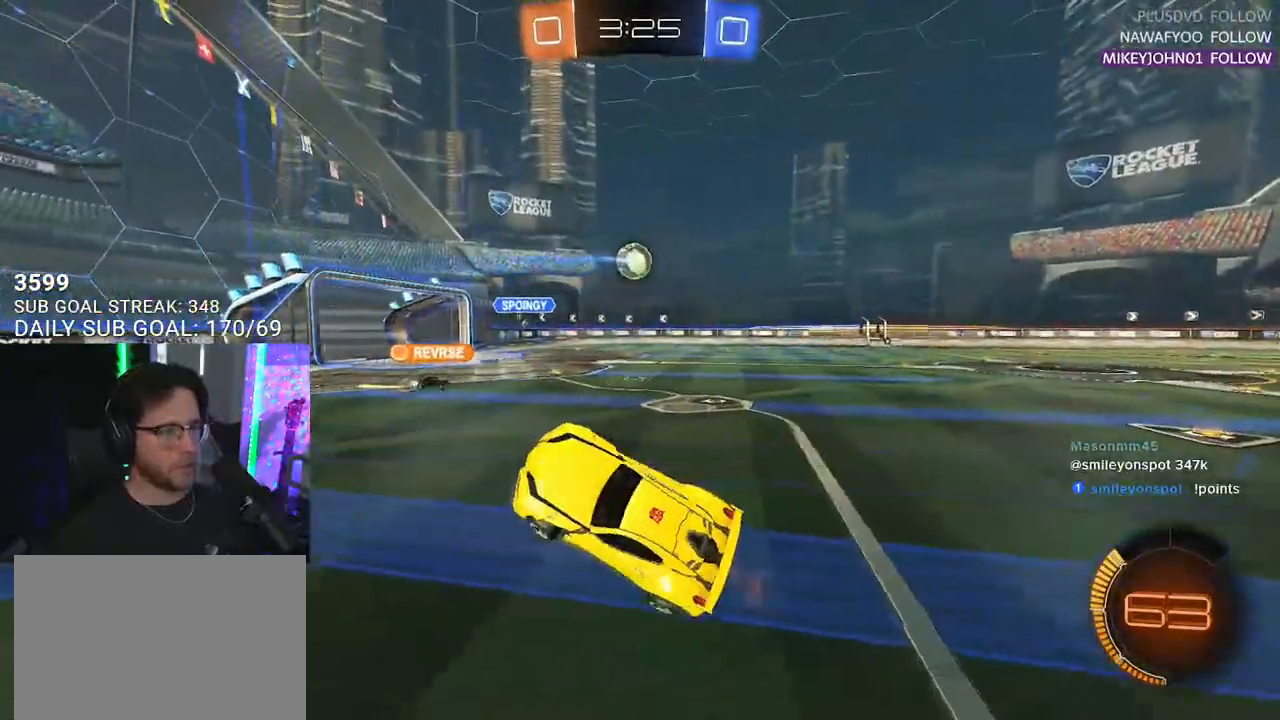
{"buttons": ["R2"], "left_stick": "up-right", "right_stick": "center", "events": [[83, "SQUARE", "up"], [333, "L2", "down"], [350, "left_stick", "up-left"], [450, "L2", "up"], [467, "left_stick", "up-right"]]}
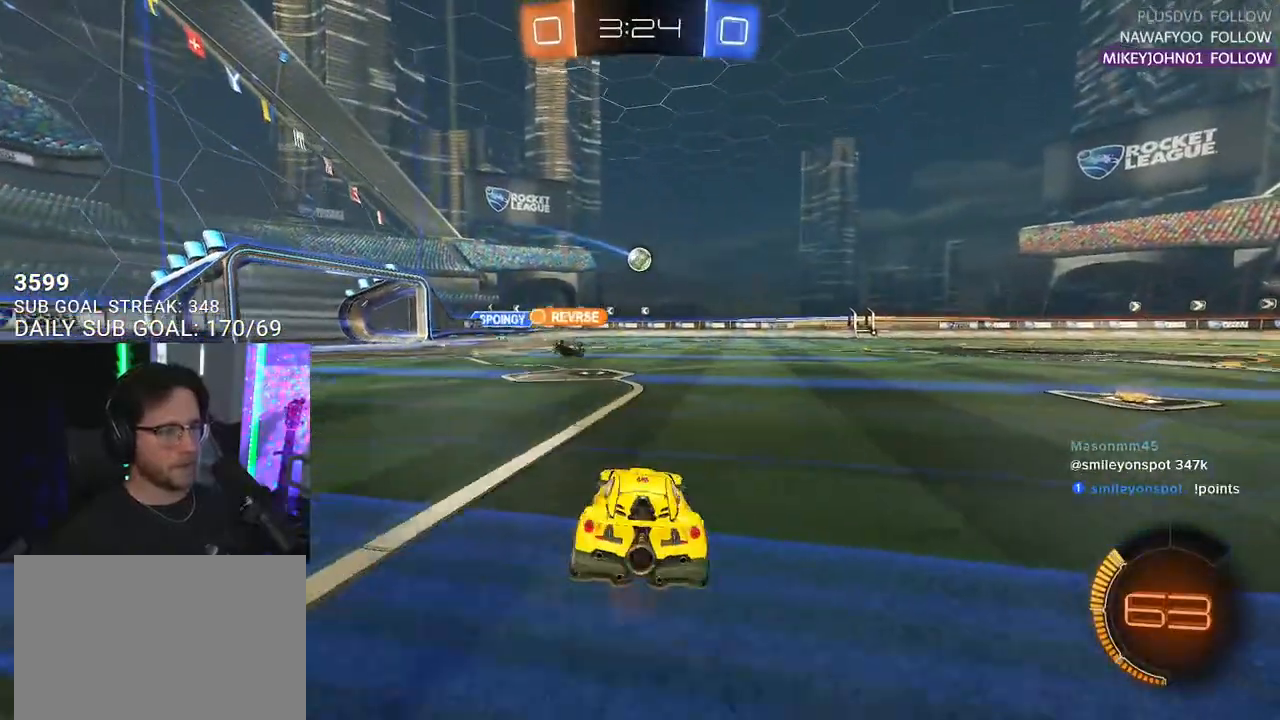
{"buttons": ["R1", "R2"], "left_stick": "up-right", "right_stick": "center", "events": [[417, "R1", "down"]]}
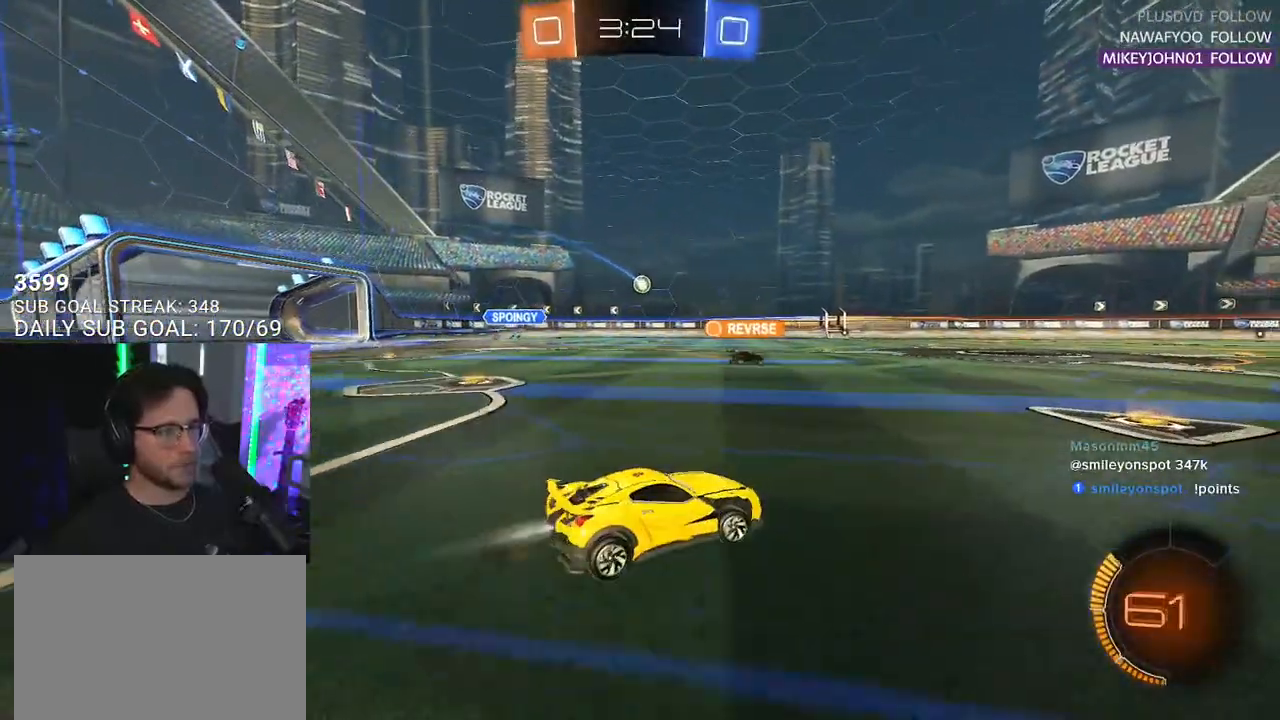
{"buttons": ["CROSS", "SQUARE", "R1", "R2"], "left_stick": "down", "right_stick": "center", "events": [[83, "left_stick", "center"], [217, "left_stick", "up-right"], [283, "CROSS", "down"], [350, "CROSS", "up"], [350, "L2", "down"], [350, "left_stick", "up-left"], [400, "CROSS", "down"], [467, "L2", "up"], [467, "SQUARE", "down"], [467, "left_stick", "down"]]}
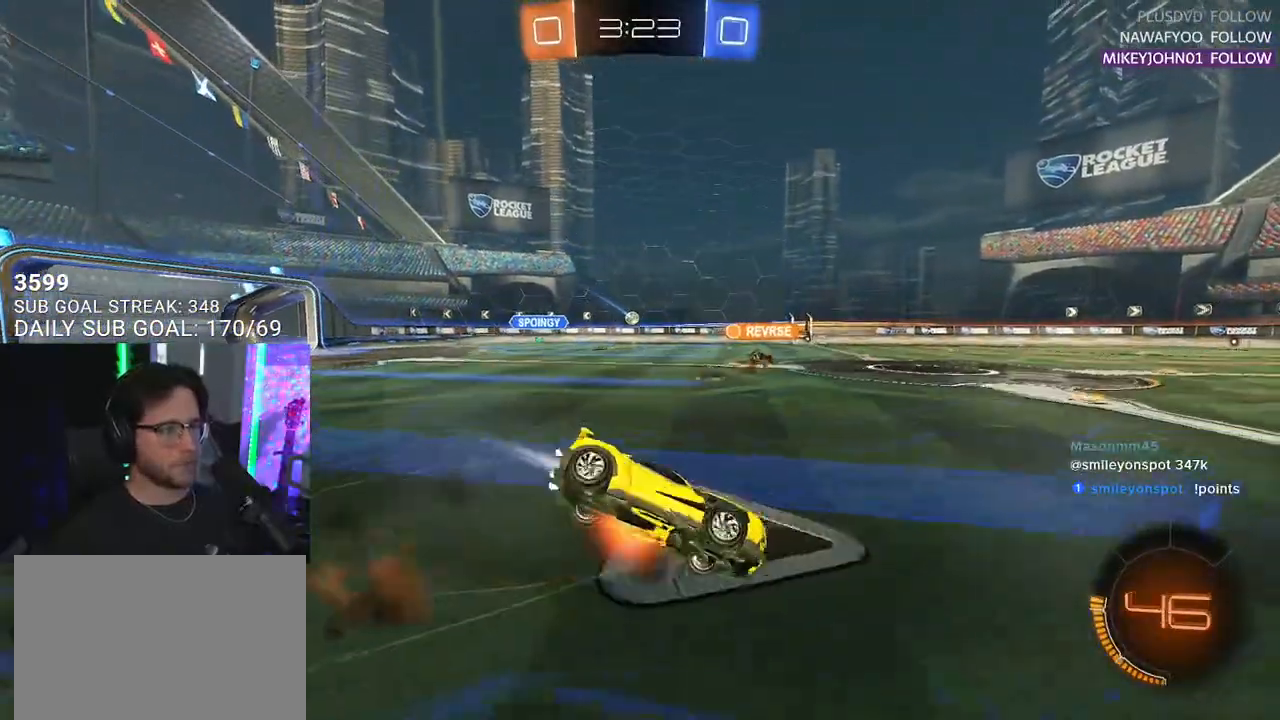
{"buttons": ["L2", "R2"], "left_stick": "down-left", "right_stick": "center", "events": [[33, "SQUARE", "up"], [50, "CROSS", "up"], [83, "L2", "down"], [83, "left_stick", "down-left"], [117, "R1", "up"]]}